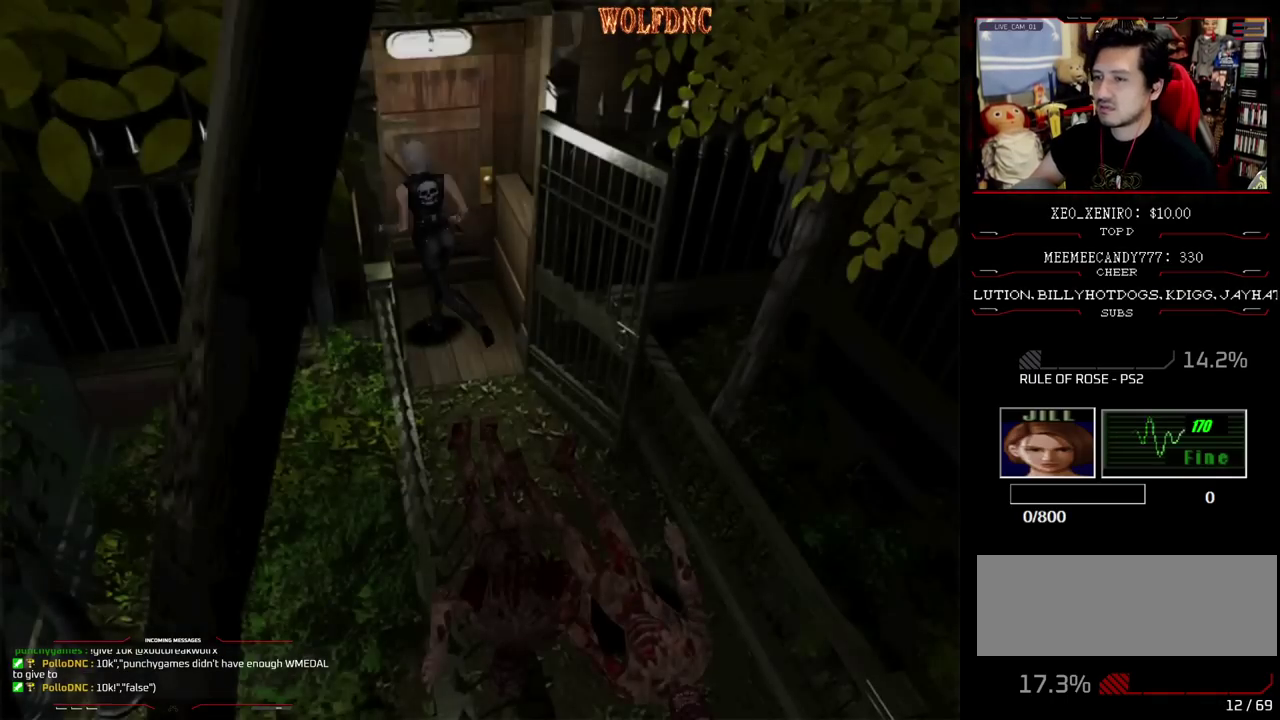
Gameplay with a controller (PlayStation layout); each line is a JSON object with the inputs held at the frame after it. "events" lists button and stick changes between this image and that frame as [ms after this image, input, new state], when the widget could be followed in between. Not read: L3 R3 other_buttons.
{"buttons": ["CROSS", "DPAD_UP"], "events": [[33, "DPAD_RIGHT", "up"], [117, "CROSS", "down"], [217, "DPAD_RIGHT", "down"], [400, "CROSS", "up"], [400, "SQUARE", "up"], [450, "CROSS", "down"], [450, "DPAD_RIGHT", "up"]]}
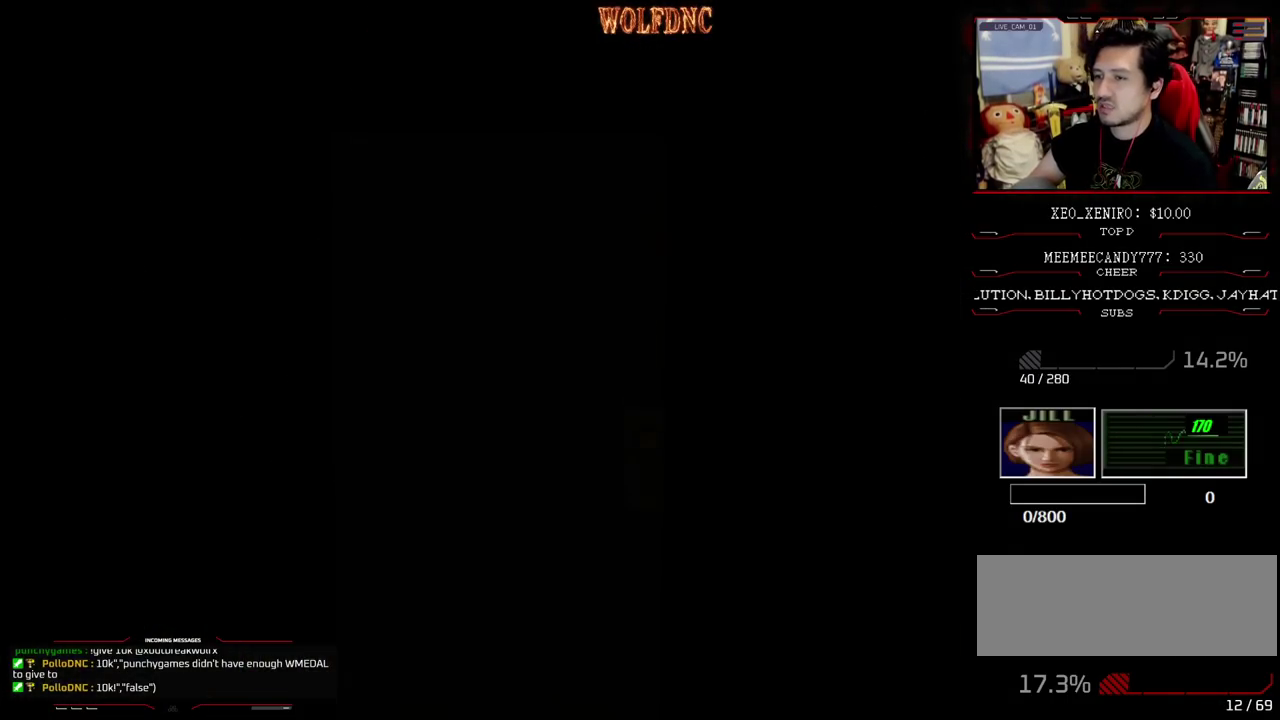
{"buttons": [], "events": [[50, "CROSS", "up"], [50, "DPAD_UP", "up"]]}
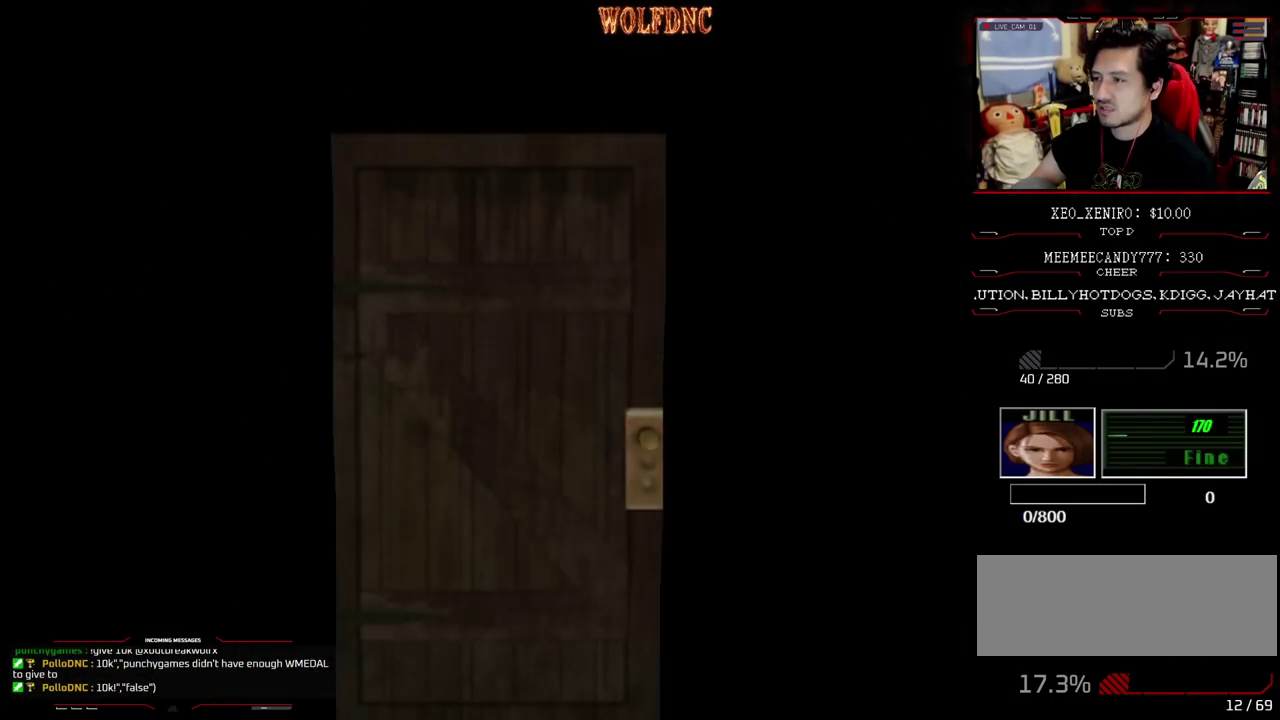
{"buttons": [], "events": []}
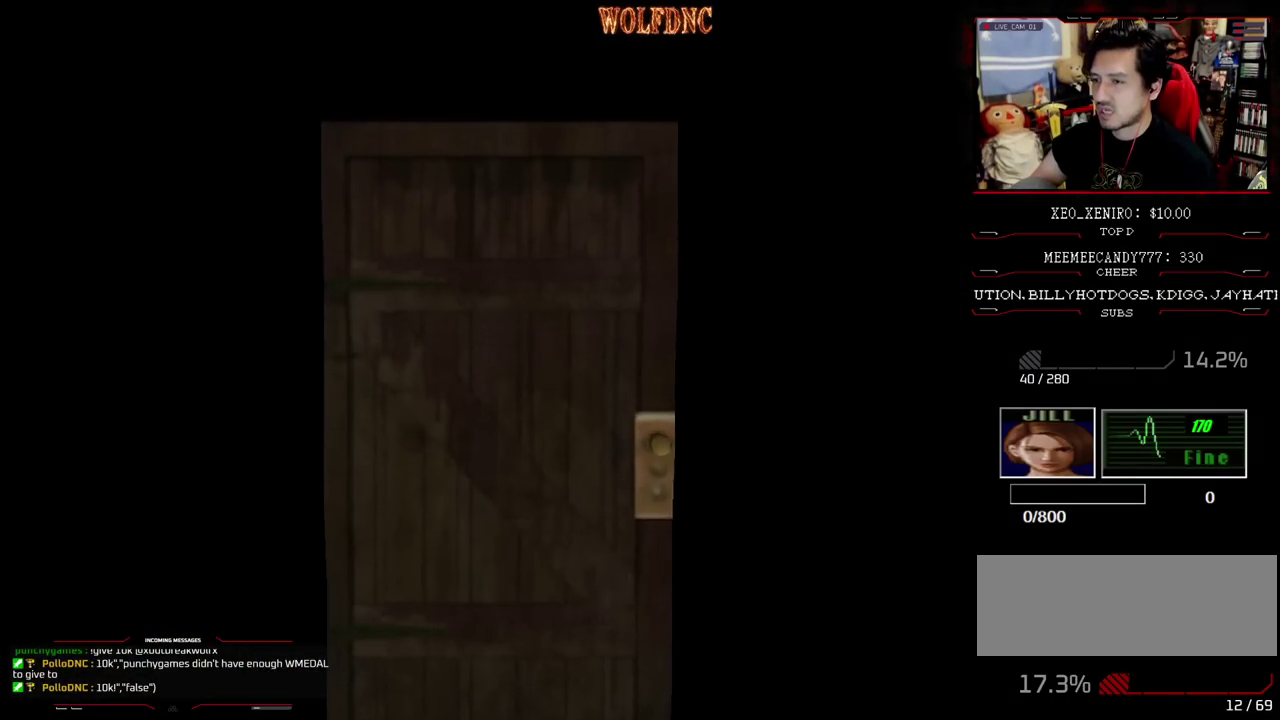
{"buttons": ["SQUARE", "DPAD_UP", "DPAD_RIGHT"], "events": [[167, "DPAD_UP", "down"], [217, "SQUARE", "down"], [317, "DPAD_RIGHT", "down"]]}
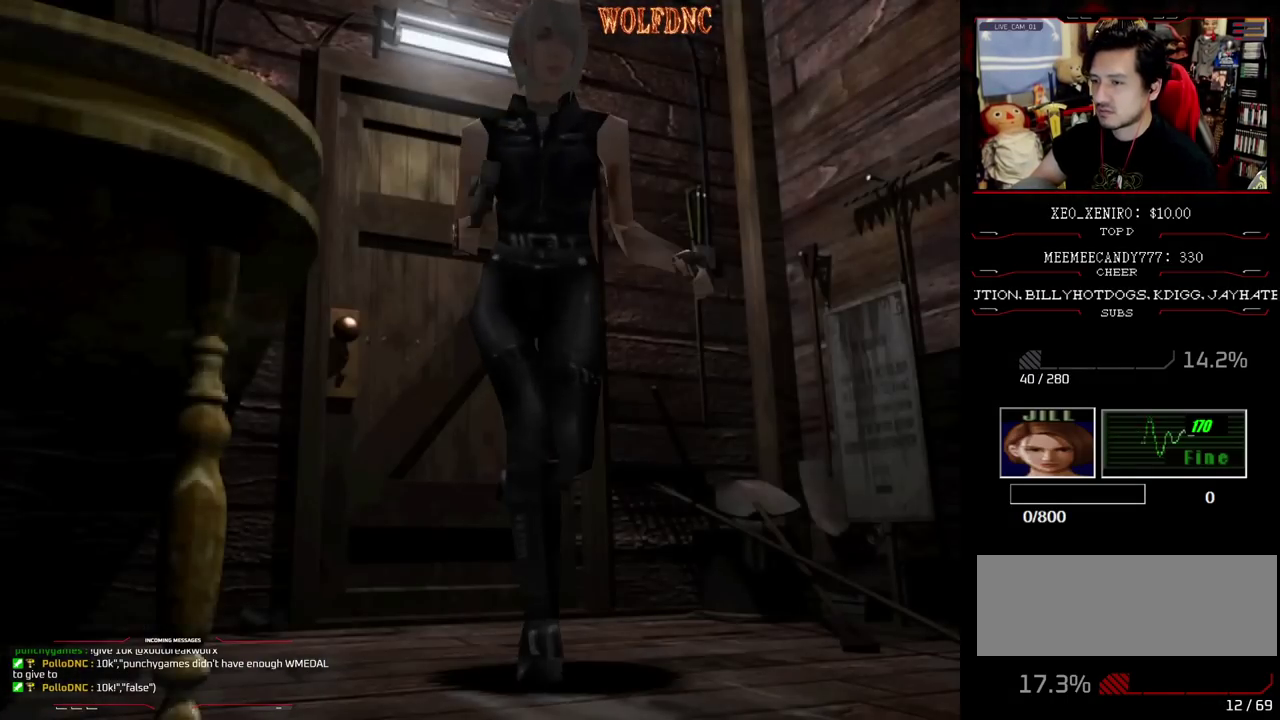
{"buttons": ["SQUARE", "DPAD_UP", "DPAD_LEFT"], "events": [[133, "DPAD_RIGHT", "up"], [183, "DPAD_RIGHT", "down"], [417, "DPAD_RIGHT", "up"], [467, "DPAD_LEFT", "down"]]}
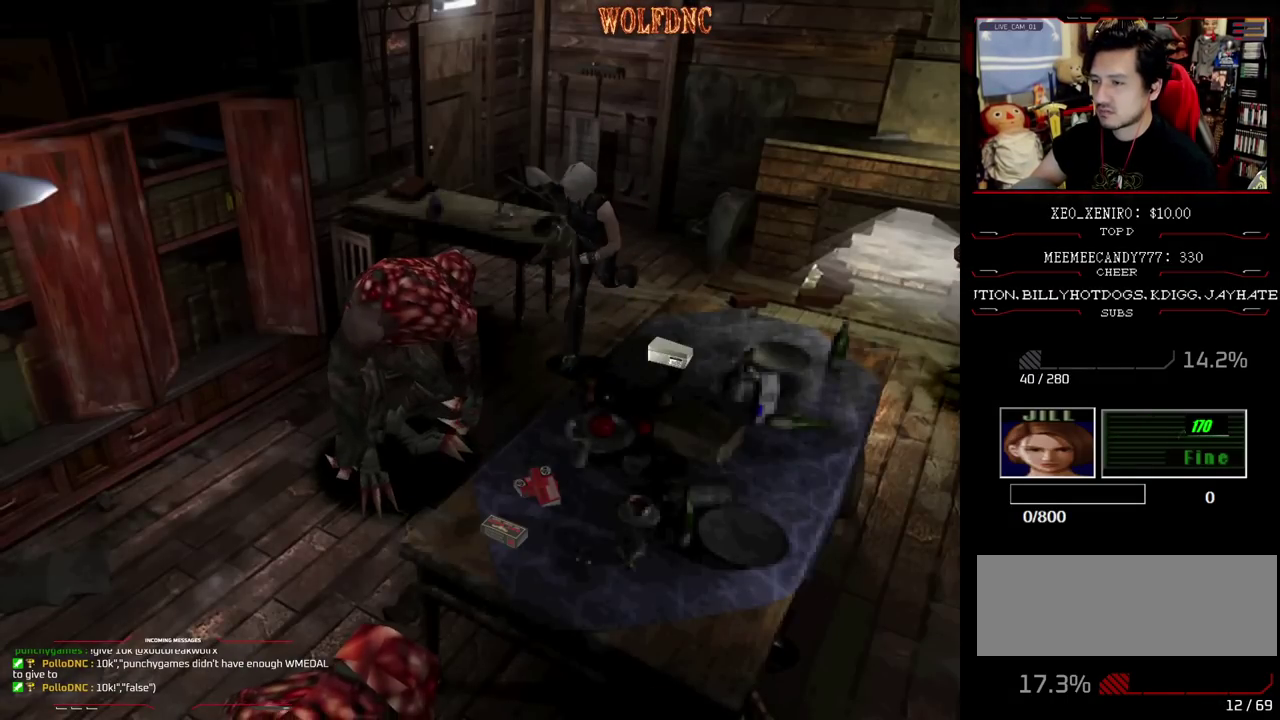
{"buttons": ["CROSS", "SQUARE", "DPAD_UP", "DPAD_RIGHT"], "events": [[67, "DPAD_UP", "up"], [100, "SQUARE", "up"], [250, "SQUARE", "down"], [333, "CROSS", "down"], [333, "DPAD_UP", "down"], [383, "CROSS", "up"], [433, "CROSS", "down"], [433, "DPAD_LEFT", "up"], [433, "DPAD_RIGHT", "down"]]}
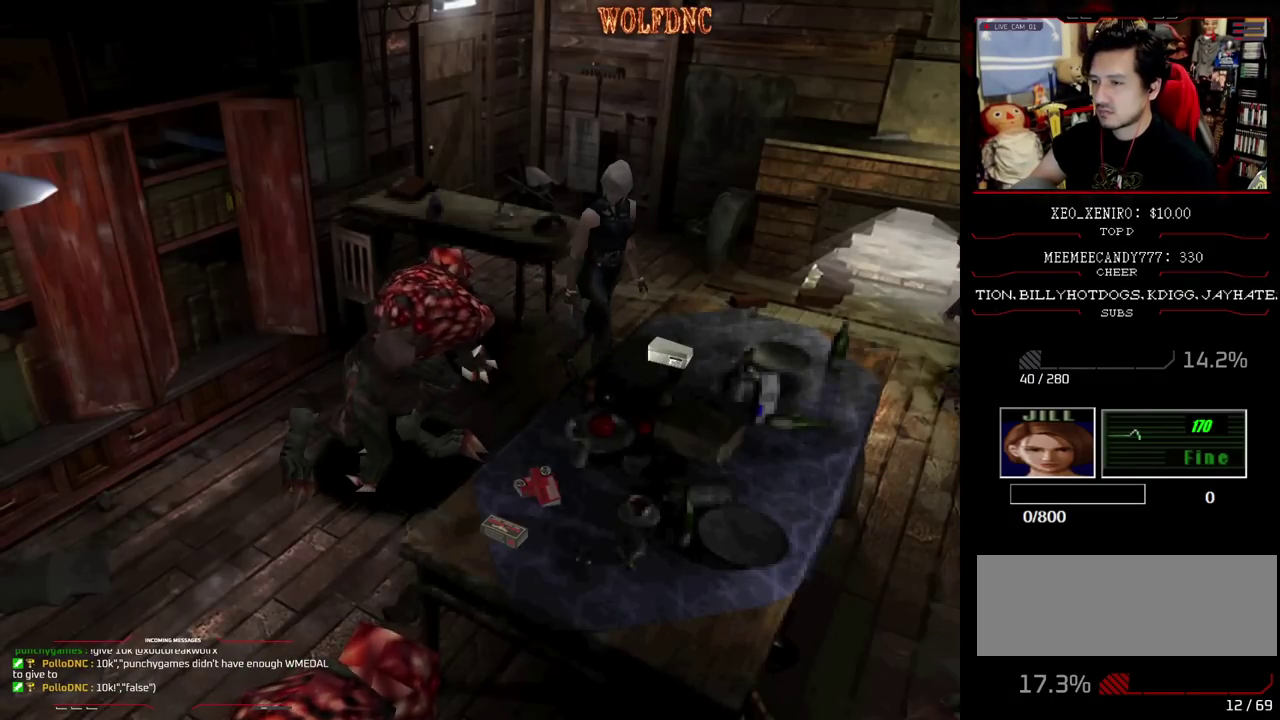
{"buttons": ["CROSS"], "events": [[117, "CROSS", "up"], [117, "SQUARE", "up"], [167, "CROSS", "down"], [167, "DPAD_UP", "up"], [217, "DPAD_RIGHT", "up"], [267, "CROSS", "up"], [317, "CROSS", "down"]]}
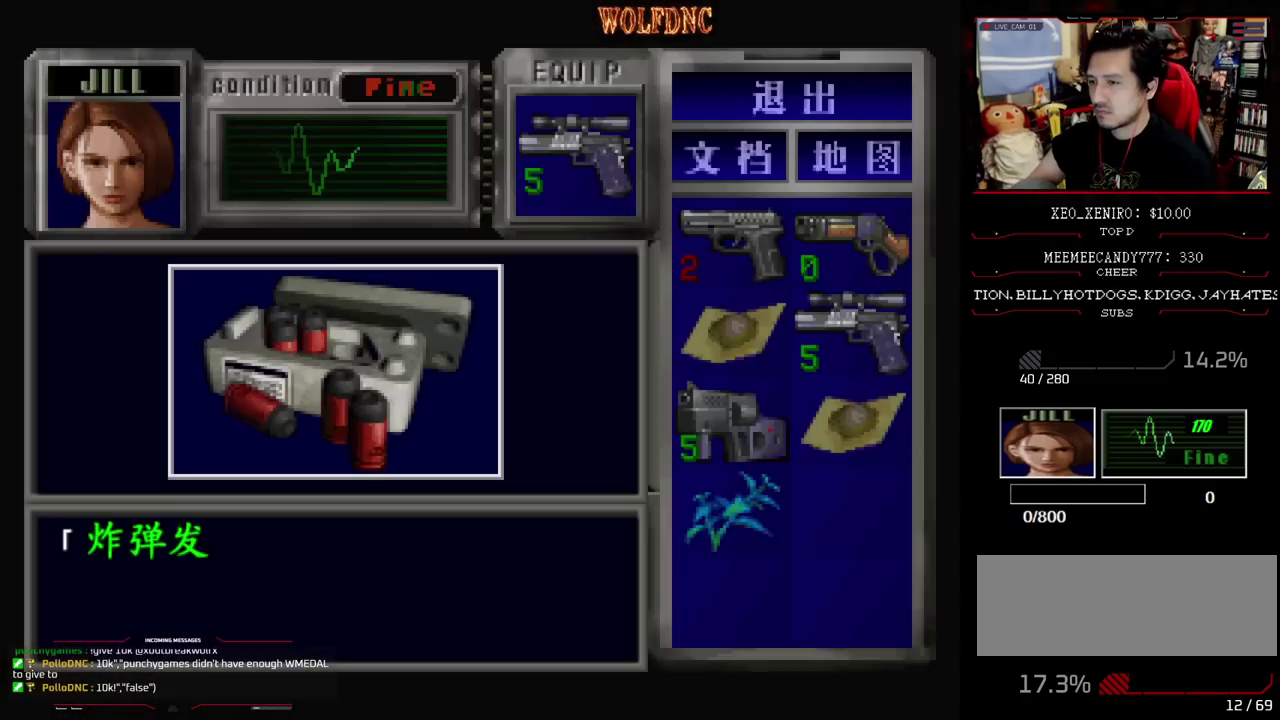
{"buttons": ["CROSS"], "events": [[233, "CROSS", "up"], [283, "CROSS", "down"], [350, "CROSS", "up"], [417, "CROSS", "down"]]}
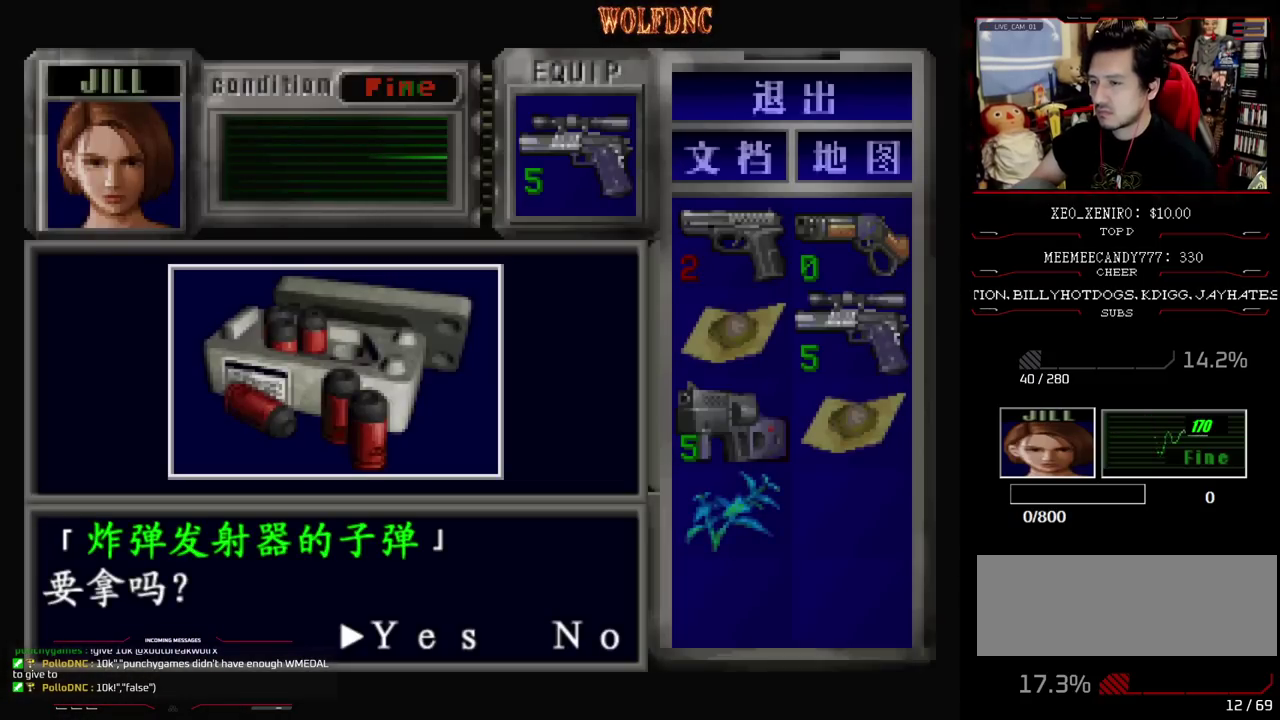
{"buttons": ["SQUARE", "DPAD_RIGHT"], "events": [[100, "CROSS", "up"], [150, "CROSS", "down"], [383, "DPAD_RIGHT", "down"], [433, "SQUARE", "down"], [483, "CROSS", "up"]]}
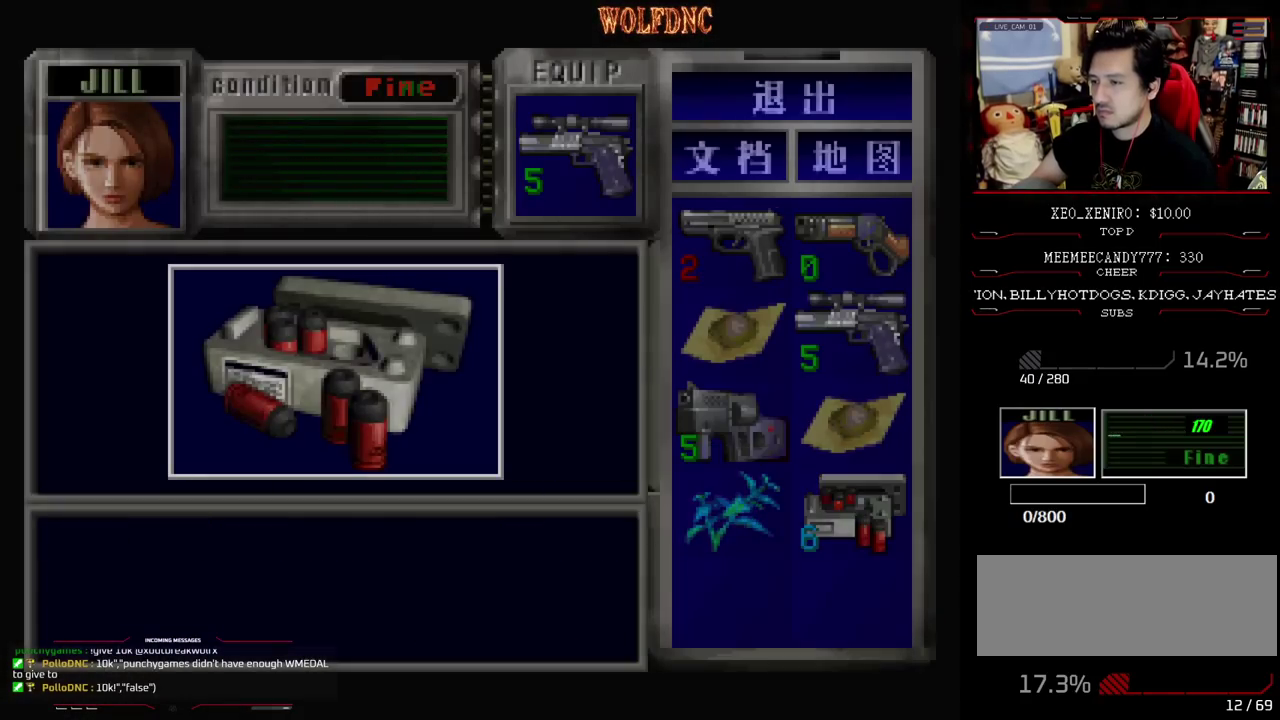
{"buttons": ["SQUARE", "DPAD_UP", "DPAD_RIGHT"], "events": [[33, "CROSS", "down"], [83, "SQUARE", "up"], [167, "CROSS", "up"], [217, "SQUARE", "down"], [267, "DPAD_UP", "down"]]}
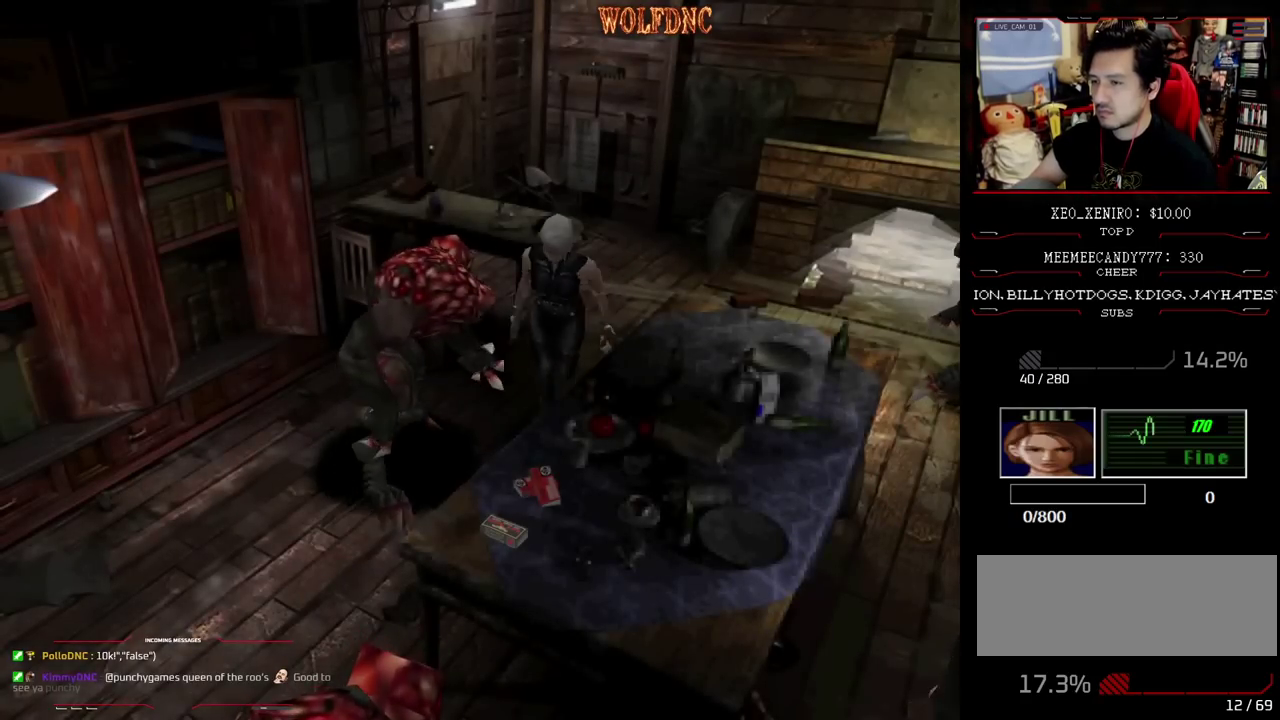
{"buttons": ["SQUARE", "DPAD_UP", "DPAD_LEFT"], "events": [[50, "DPAD_RIGHT", "up"], [133, "DPAD_LEFT", "down"], [317, "CROSS", "down"], [367, "CROSS", "up"], [367, "DPAD_UP", "up"], [467, "DPAD_UP", "down"]]}
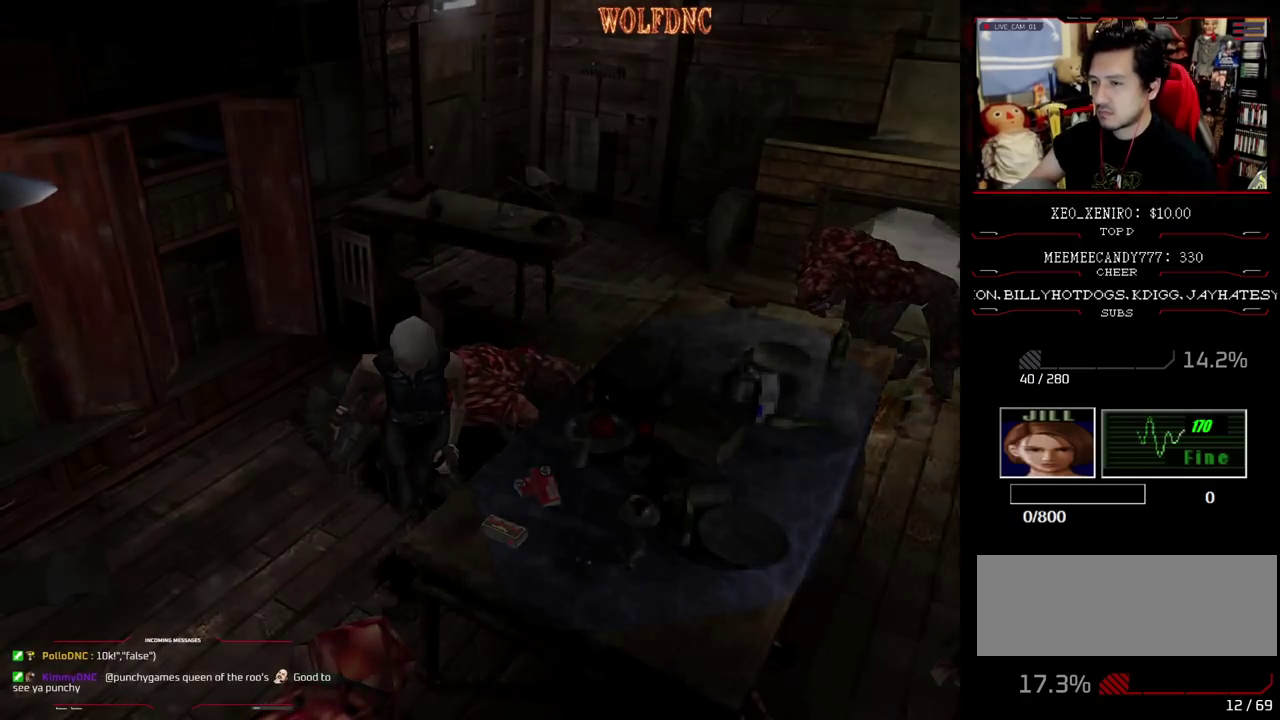
{"buttons": ["CROSS"], "events": [[17, "CROSS", "down"], [67, "CROSS", "up"], [67, "DPAD_UP", "up"], [150, "CROSS", "down"], [200, "CROSS", "up"], [200, "SQUARE", "up"], [333, "CROSS", "down"], [333, "DPAD_LEFT", "up"]]}
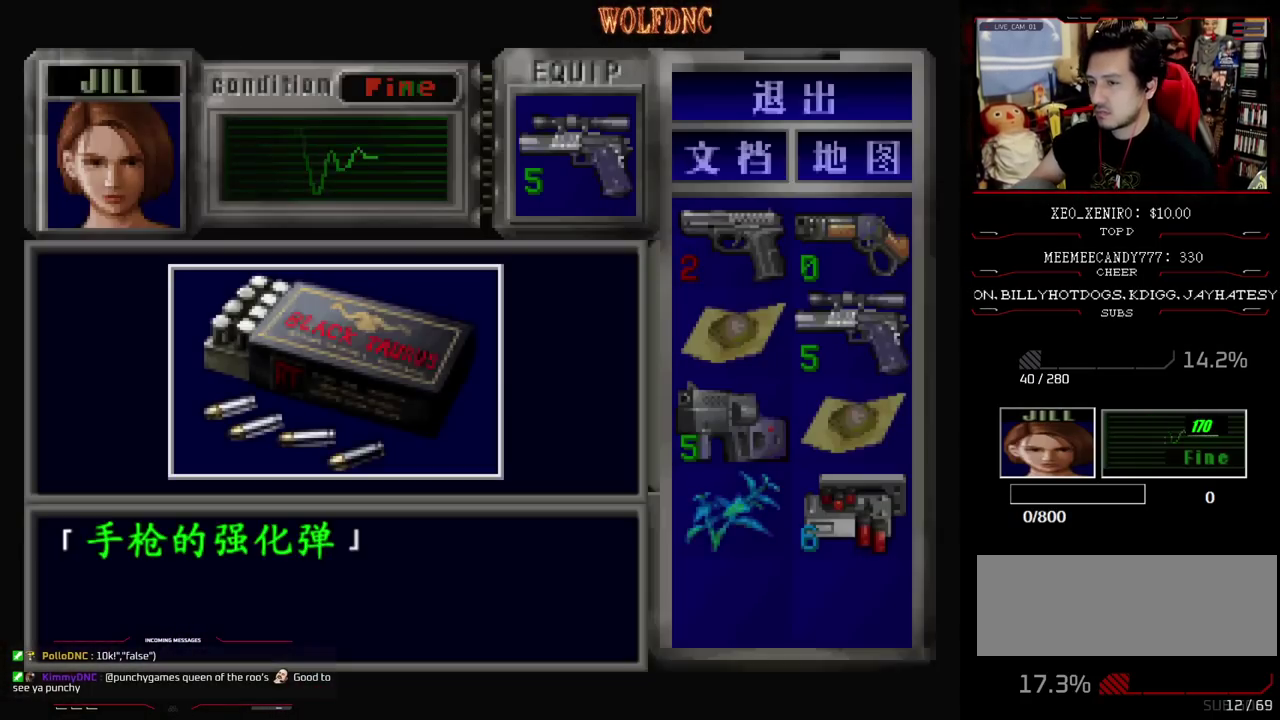
{"buttons": ["CROSS"], "events": [[167, "CROSS", "up"], [217, "CROSS", "down"], [400, "CROSS", "up"], [450, "CROSS", "down"]]}
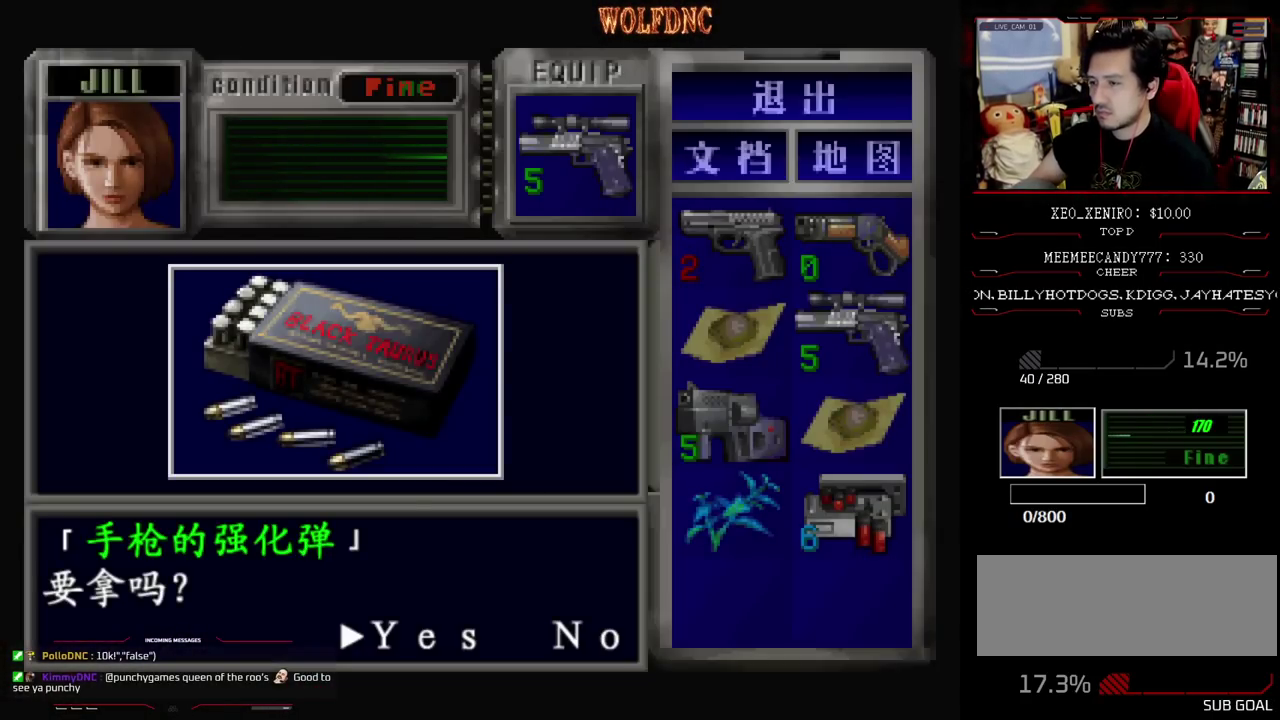
{"buttons": ["CROSS"], "events": [[317, "SQUARE", "down"], [467, "SQUARE", "up"]]}
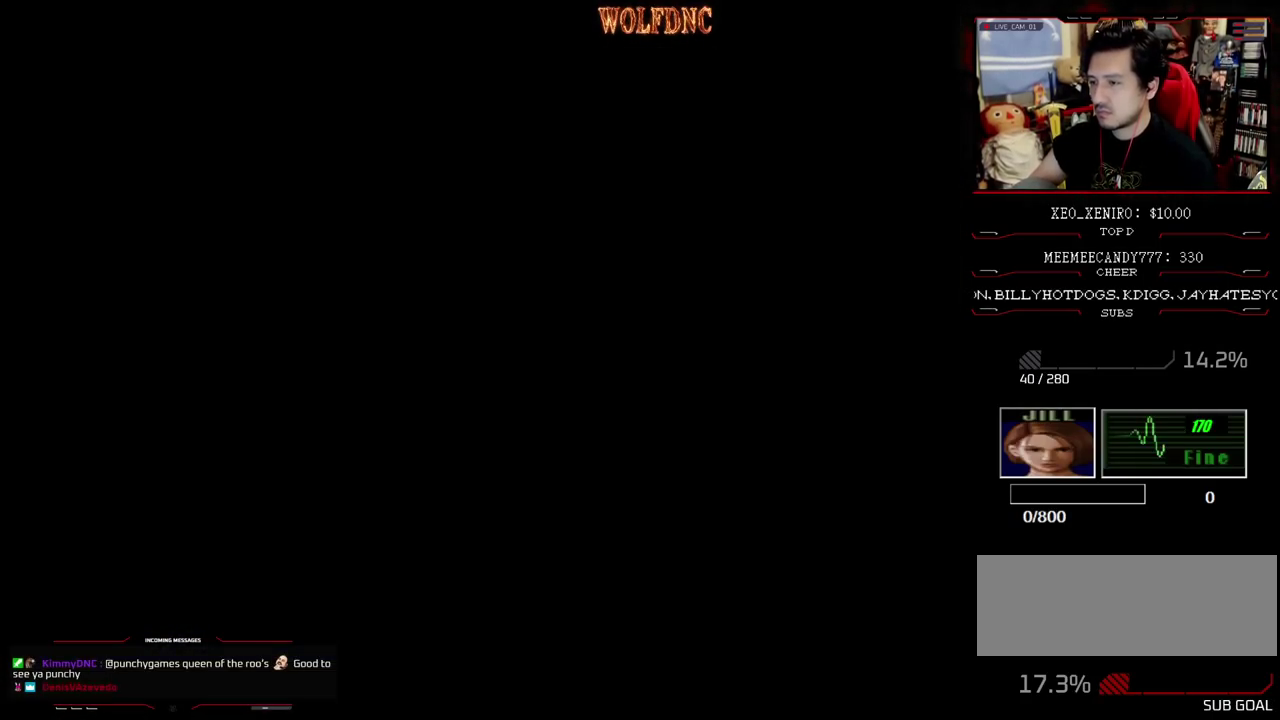
{"buttons": ["CROSS", "DPAD_RIGHT"], "events": [[17, "SQUARE", "down"], [50, "CROSS", "up"], [100, "DPAD_LEFT", "down"], [150, "CROSS", "down"], [200, "SQUARE", "up"], [250, "CROSS", "up"], [383, "CROSS", "down"], [433, "CROSS", "up"], [433, "DPAD_LEFT", "up"], [483, "CROSS", "down"], [483, "DPAD_RIGHT", "down"]]}
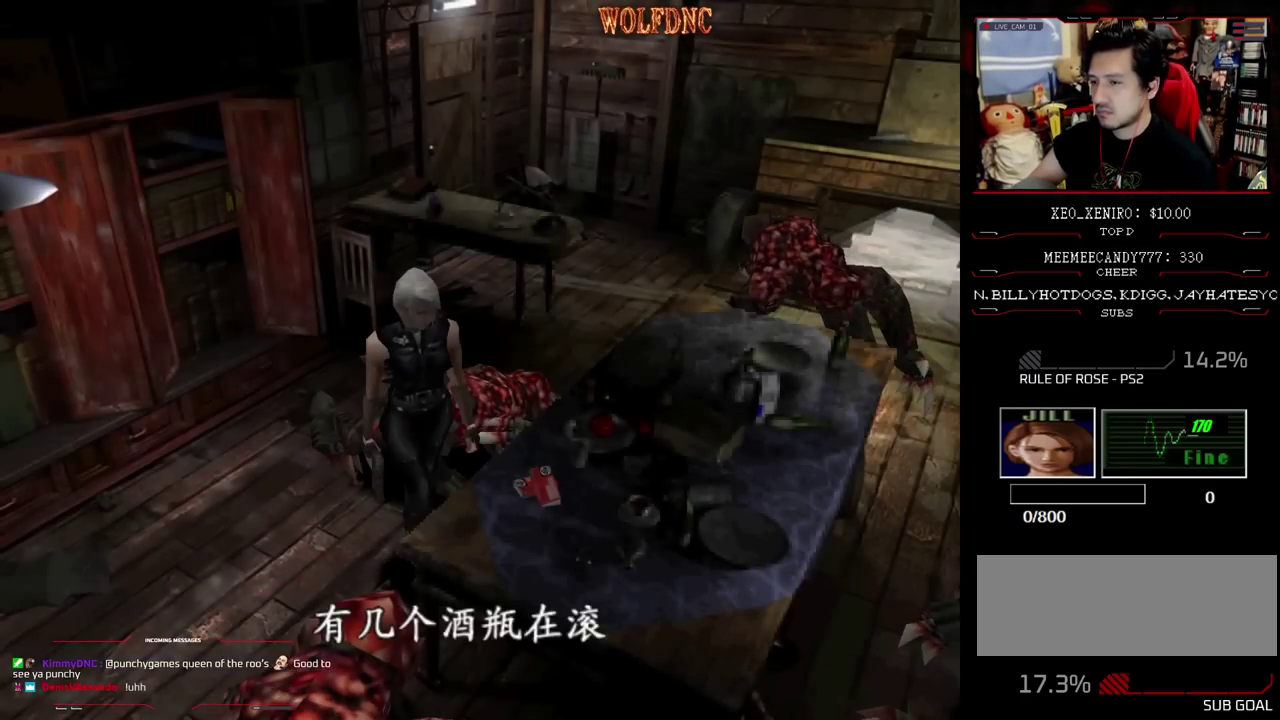
{"buttons": ["DPAD_LEFT"], "events": [[67, "CROSS", "up"], [117, "CROSS", "down"], [117, "DPAD_RIGHT", "up"], [217, "CROSS", "up"], [267, "CROSS", "down"], [450, "CROSS", "up"], [450, "DPAD_LEFT", "down"]]}
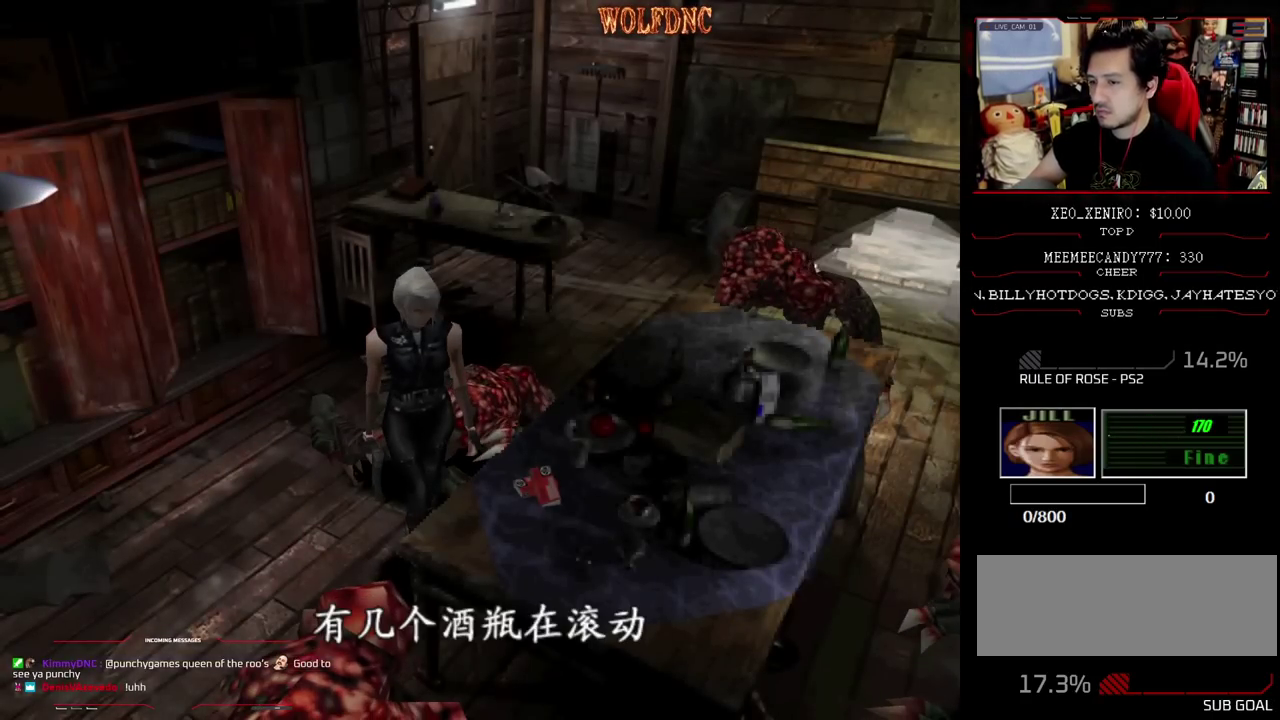
{"buttons": ["DPAD_LEFT"], "events": [[133, "CROSS", "down"], [233, "CROSS", "up"], [283, "CROSS", "down"], [367, "CROSS", "up"], [417, "CROSS", "down"], [467, "CROSS", "up"]]}
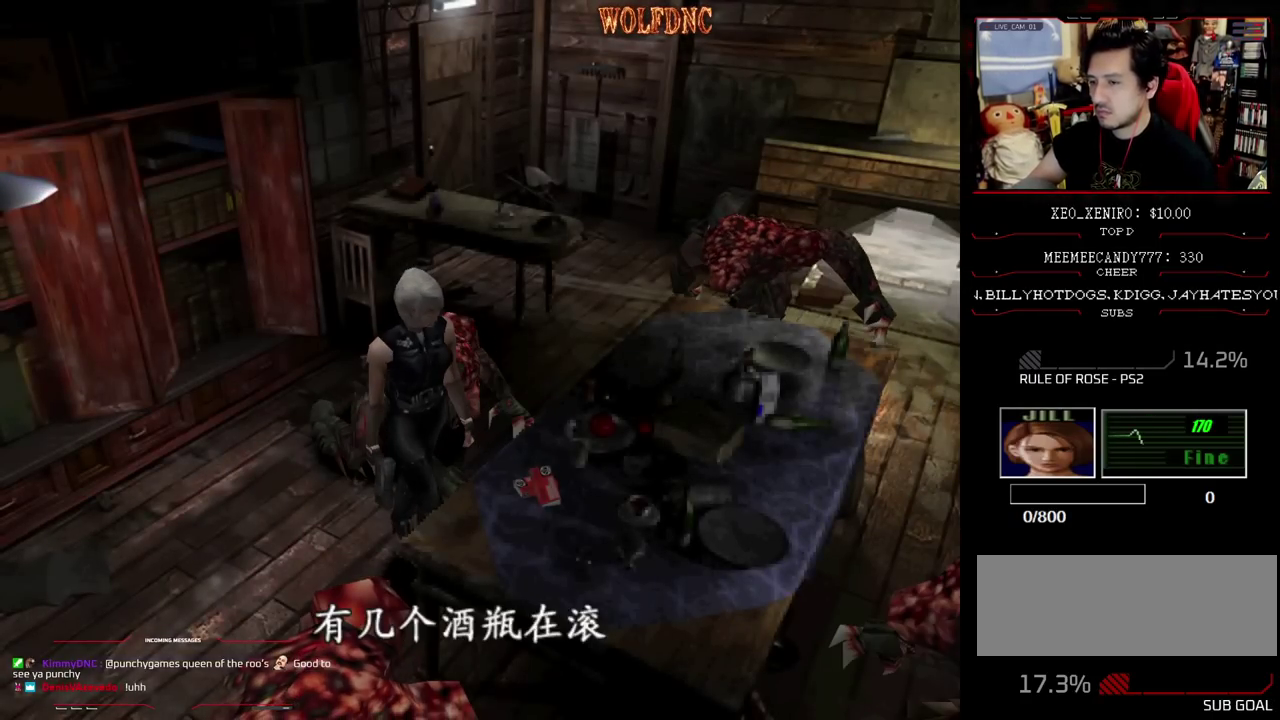
{"buttons": ["CROSS", "DPAD_LEFT"], "events": [[17, "CROSS", "down"], [150, "DPAD_LEFT", "up"], [200, "CROSS", "up"], [250, "CROSS", "down"], [333, "CROSS", "up"], [333, "DPAD_LEFT", "down"], [383, "CROSS", "down"]]}
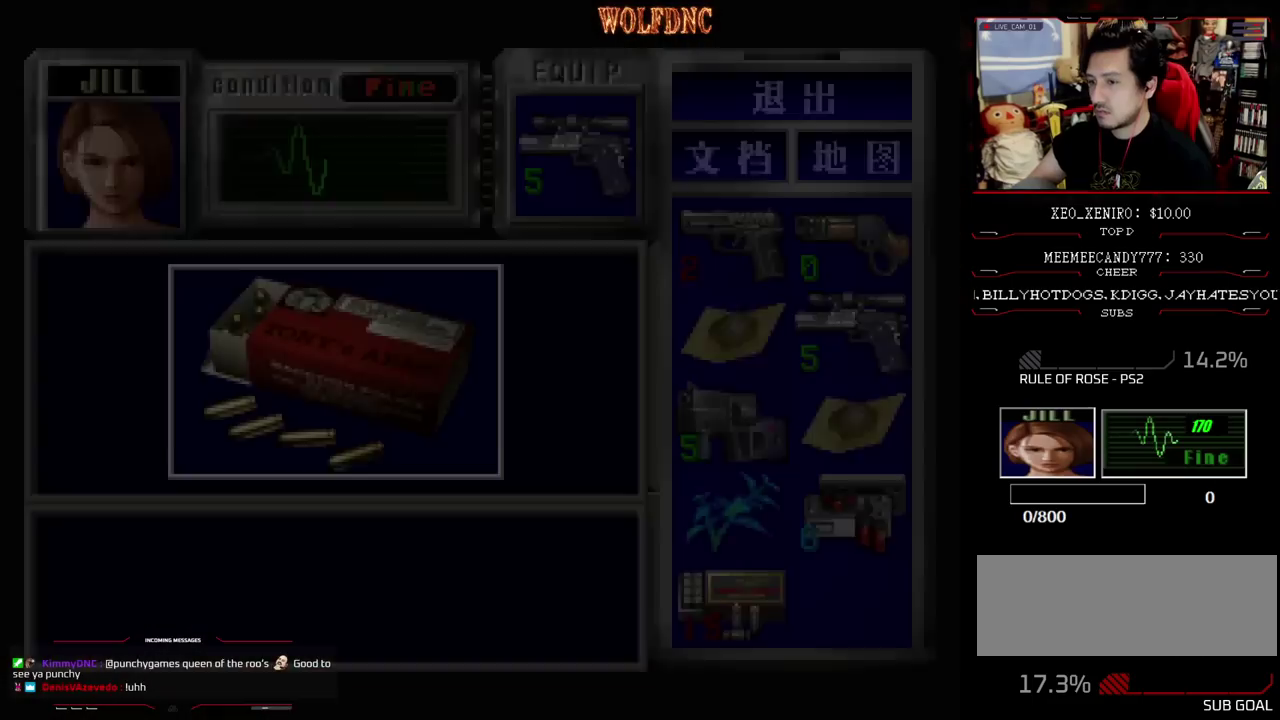
{"buttons": [], "events": [[83, "DPAD_LEFT", "up"], [167, "CROSS", "up"], [217, "CROSS", "down"], [500, "CROSS", "up"]]}
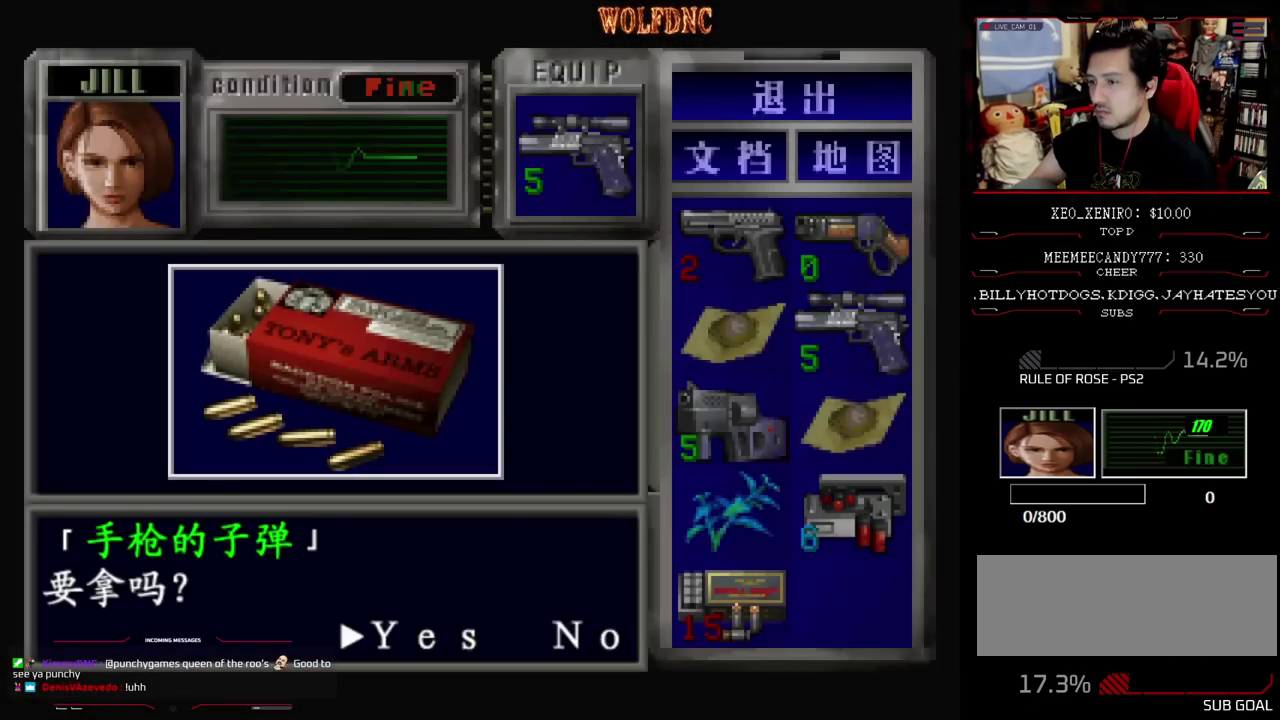
{"buttons": ["CROSS", "SQUARE", "DPAD_RIGHT"], "events": [[50, "CROSS", "down"], [133, "CROSS", "up"], [183, "CROSS", "down"], [317, "SQUARE", "down"], [367, "CROSS", "up"], [367, "DPAD_RIGHT", "down"], [417, "CROSS", "down"]]}
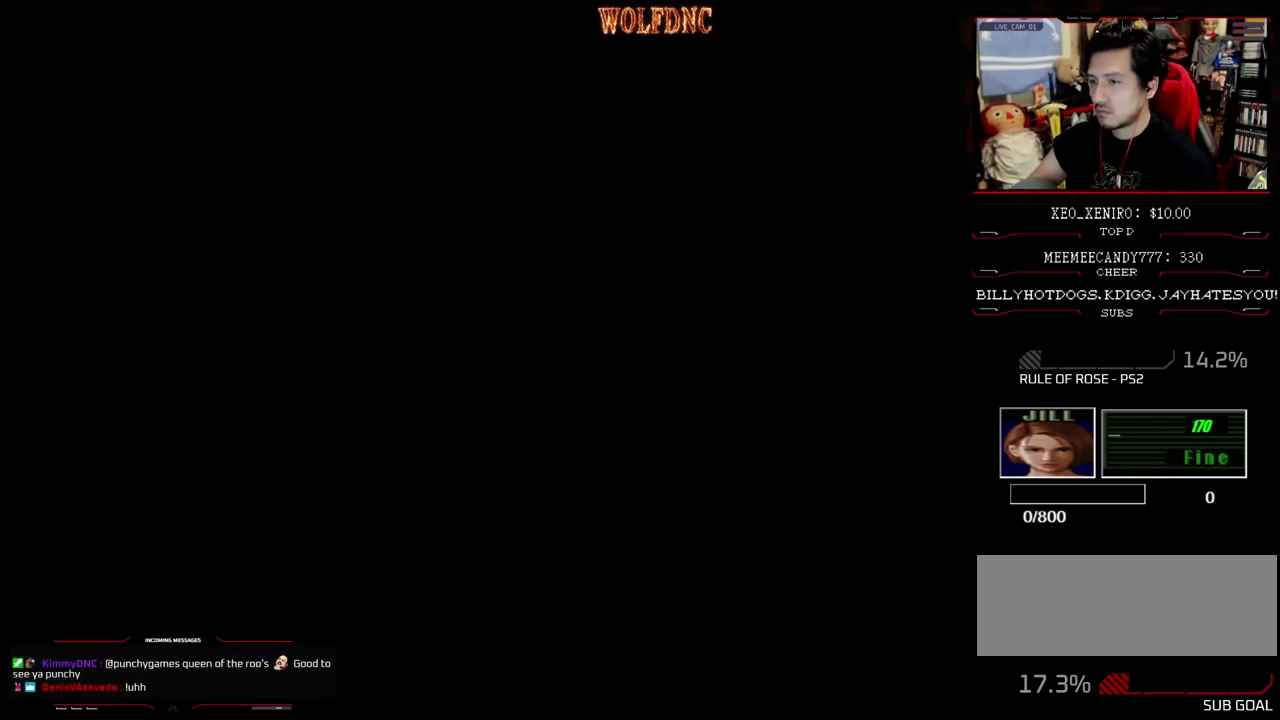
{"buttons": ["SQUARE", "DPAD_UP", "DPAD_RIGHT"], "events": [[17, "SQUARE", "up"], [50, "CROSS", "up"], [300, "DPAD_UP", "down"], [300, "SQUARE", "down"]]}
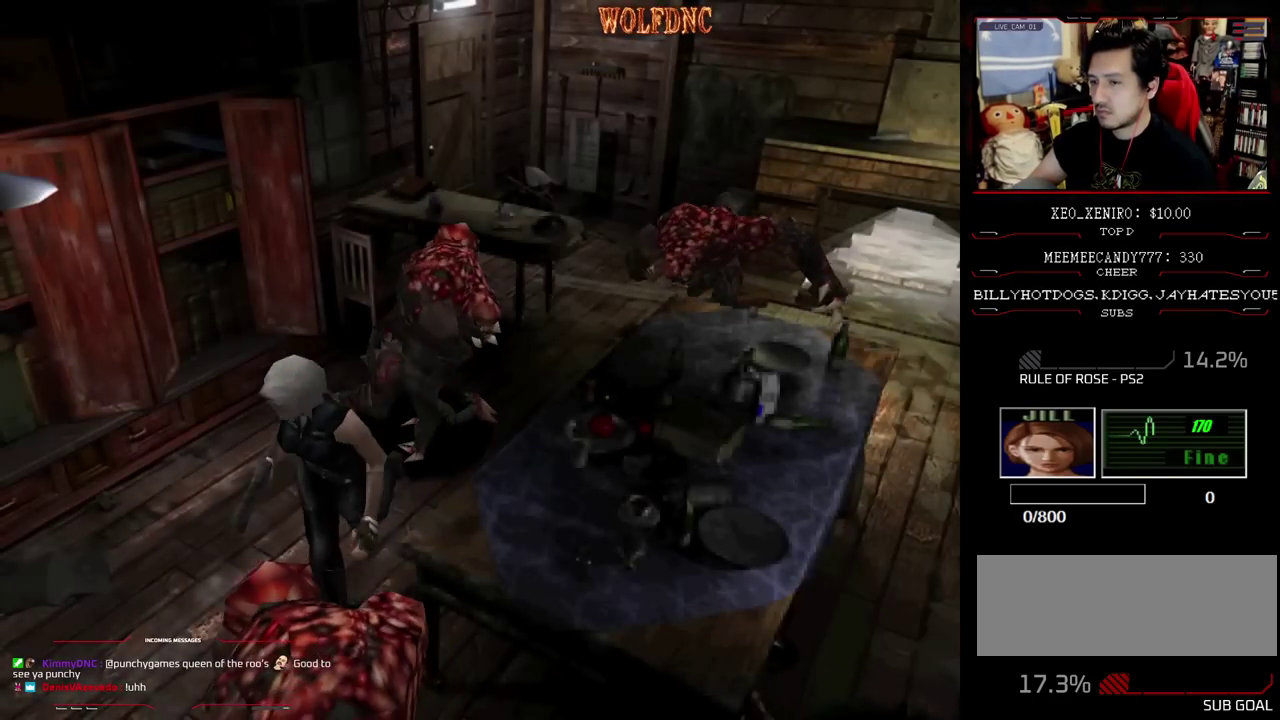
{"buttons": ["SQUARE", "DPAD_UP", "DPAD_LEFT"], "events": [[217, "DPAD_RIGHT", "up"], [267, "DPAD_LEFT", "down"]]}
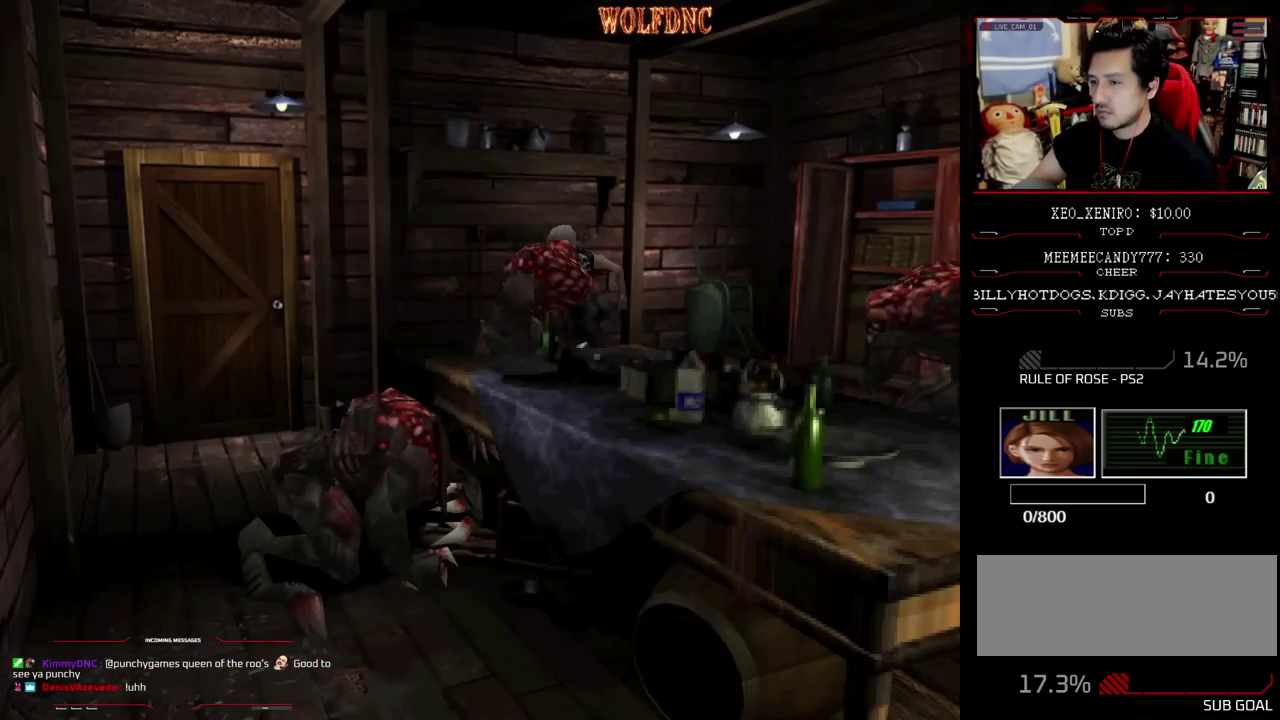
{"buttons": ["SQUARE", "DPAD_UP", "DPAD_RIGHT"], "events": [[417, "DPAD_LEFT", "up"], [467, "DPAD_RIGHT", "down"]]}
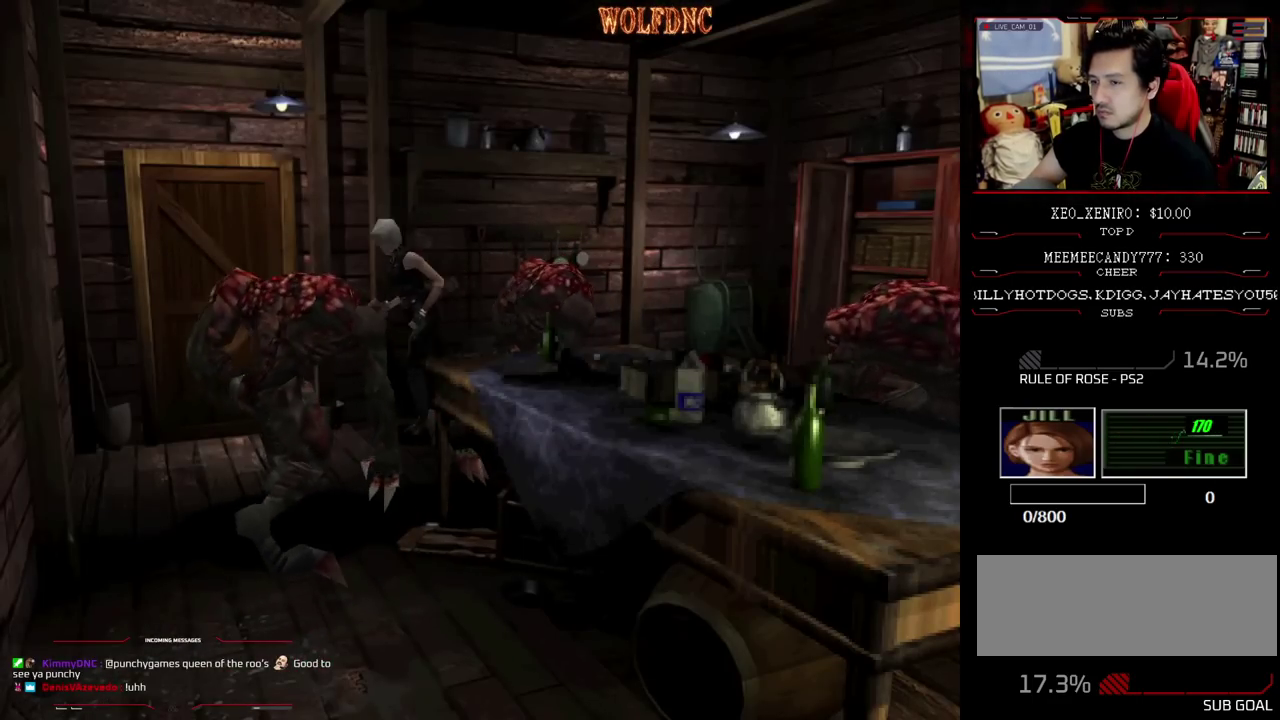
{"buttons": ["CROSS", "SQUARE", "DPAD_UP", "DPAD_RIGHT"], "events": [[150, "CROSS", "down"]]}
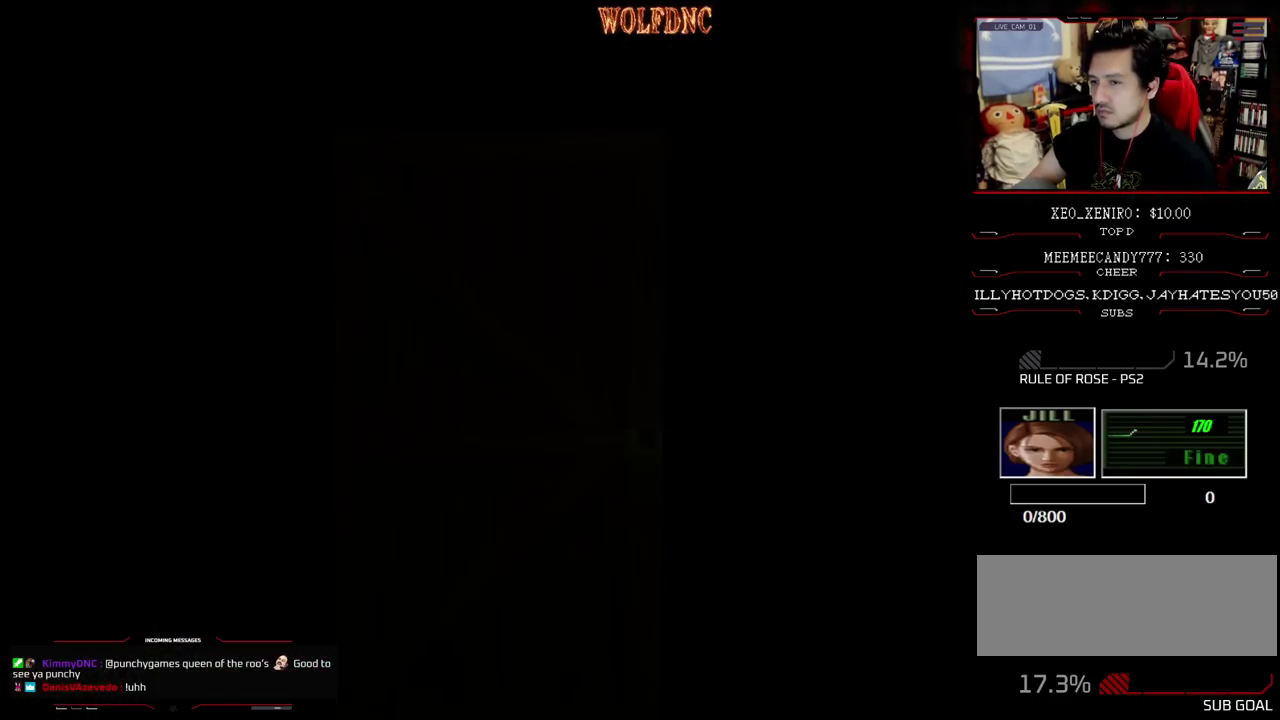
{"buttons": [], "events": [[117, "CROSS", "up"], [117, "DPAD_UP", "up"], [117, "SQUARE", "up"], [167, "DPAD_RIGHT", "up"]]}
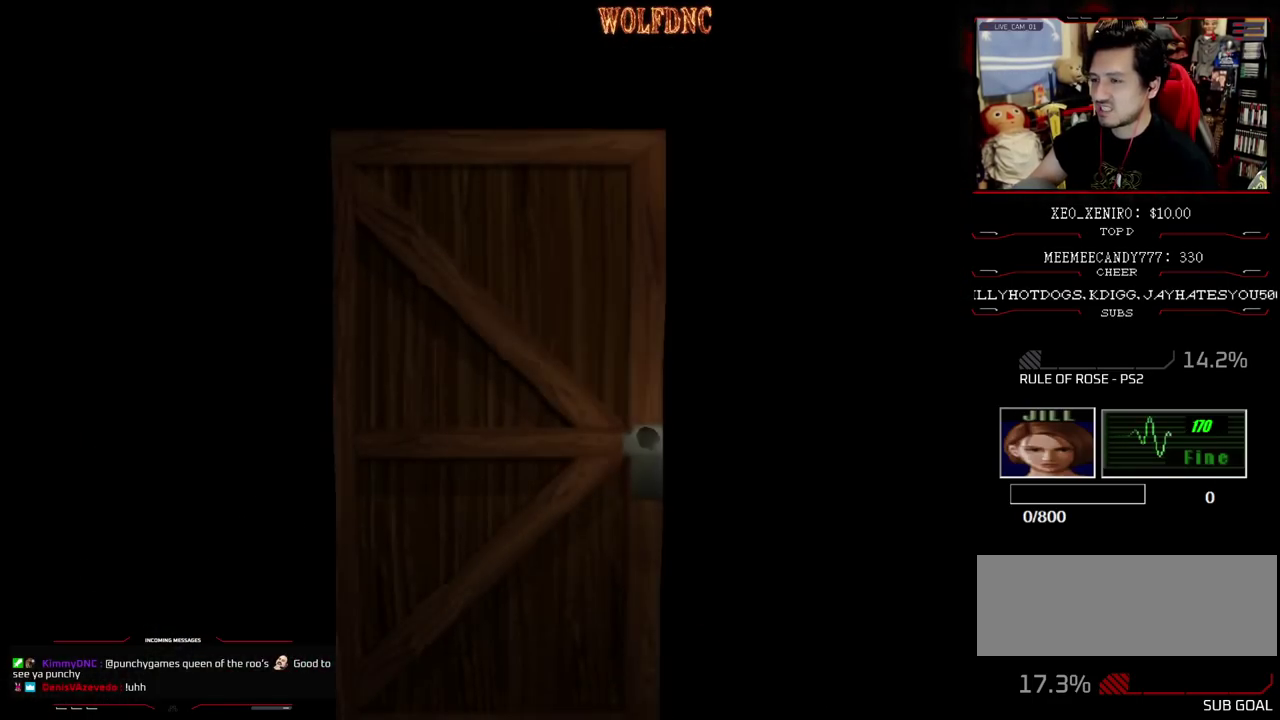
{"buttons": ["SELECT"], "events": [[500, "SELECT", "down"]]}
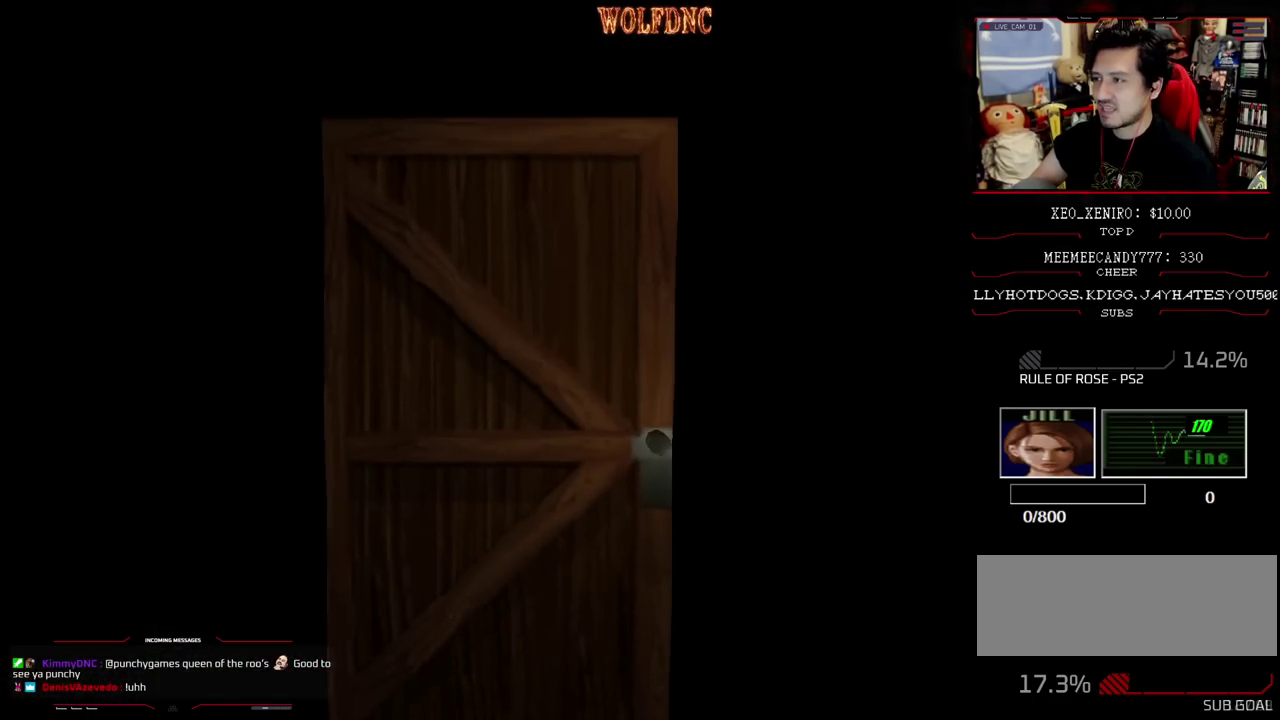
{"buttons": ["CROSS"], "events": [[150, "DPAD_DOWN", "down"], [150, "SELECT", "up"], [300, "SQUARE", "down"], [433, "CROSS", "down"], [433, "DPAD_DOWN", "up"], [433, "SQUARE", "up"]]}
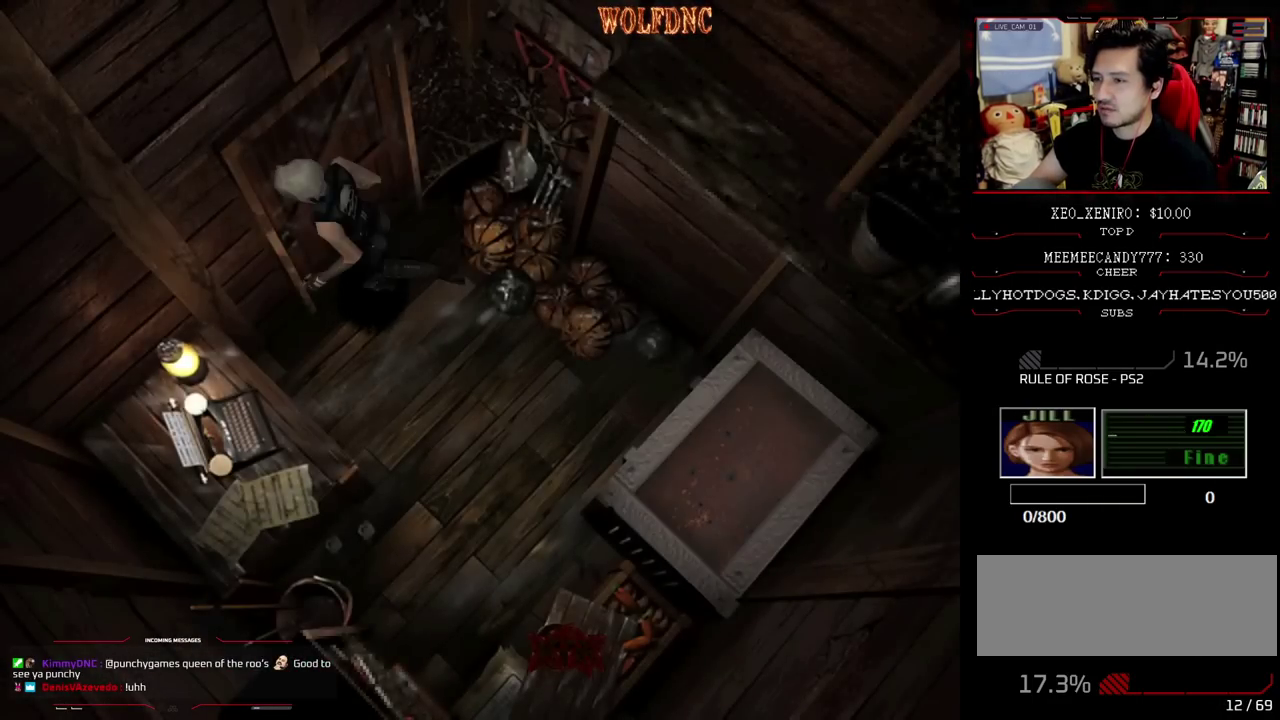
{"buttons": [], "events": [[167, "CROSS", "up"], [217, "CROSS", "down"], [317, "CROSS", "up"]]}
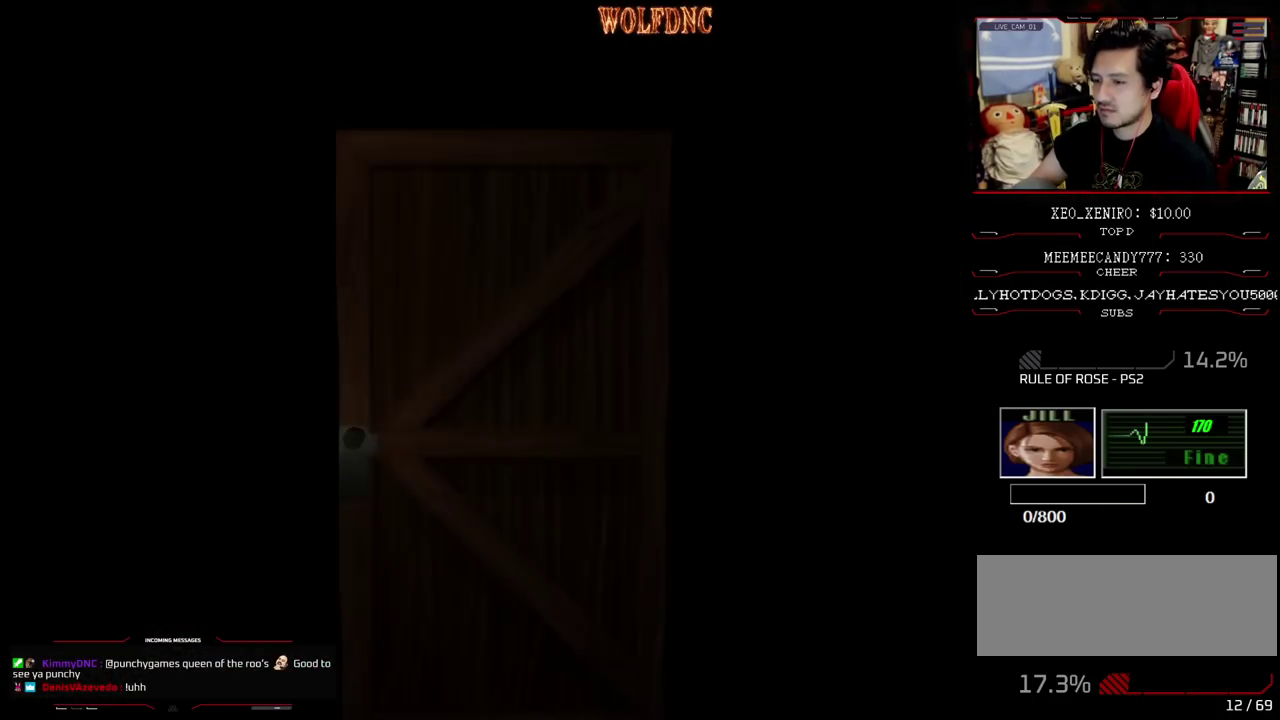
{"buttons": [], "events": []}
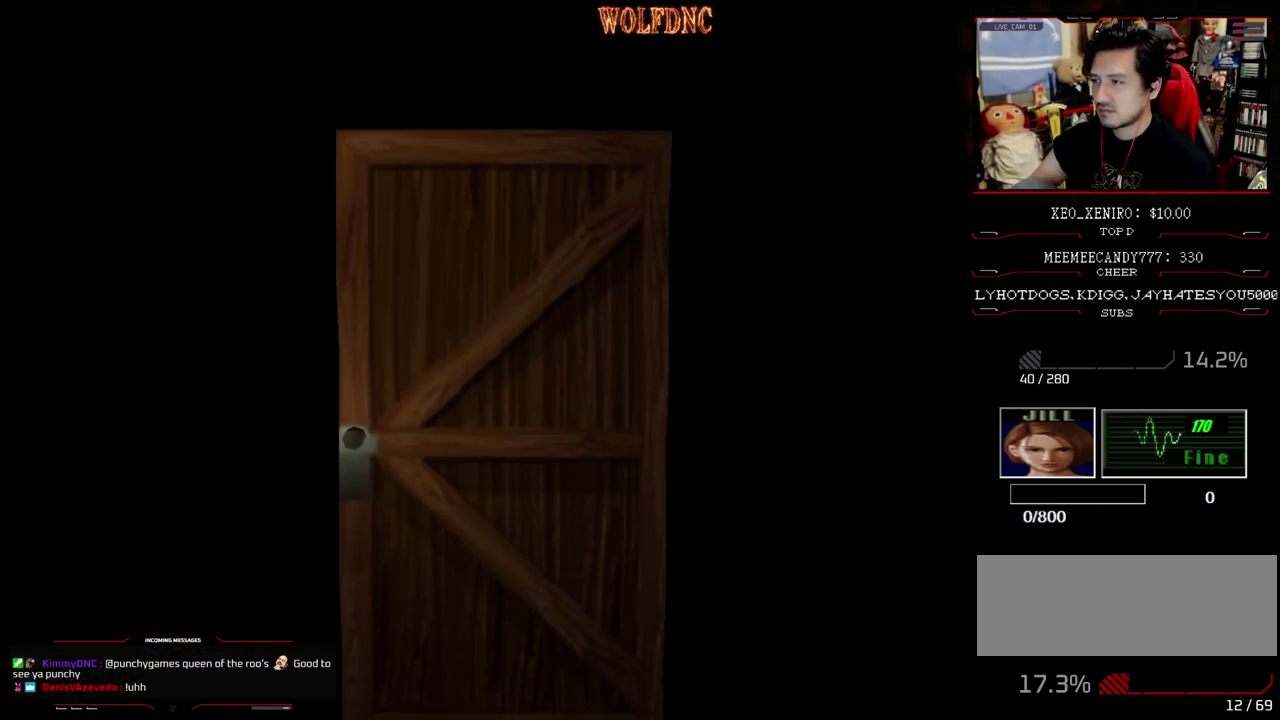
{"buttons": ["DPAD_DOWN"], "events": [[300, "SELECT", "down"], [383, "SELECT", "up"], [433, "DPAD_DOWN", "down"]]}